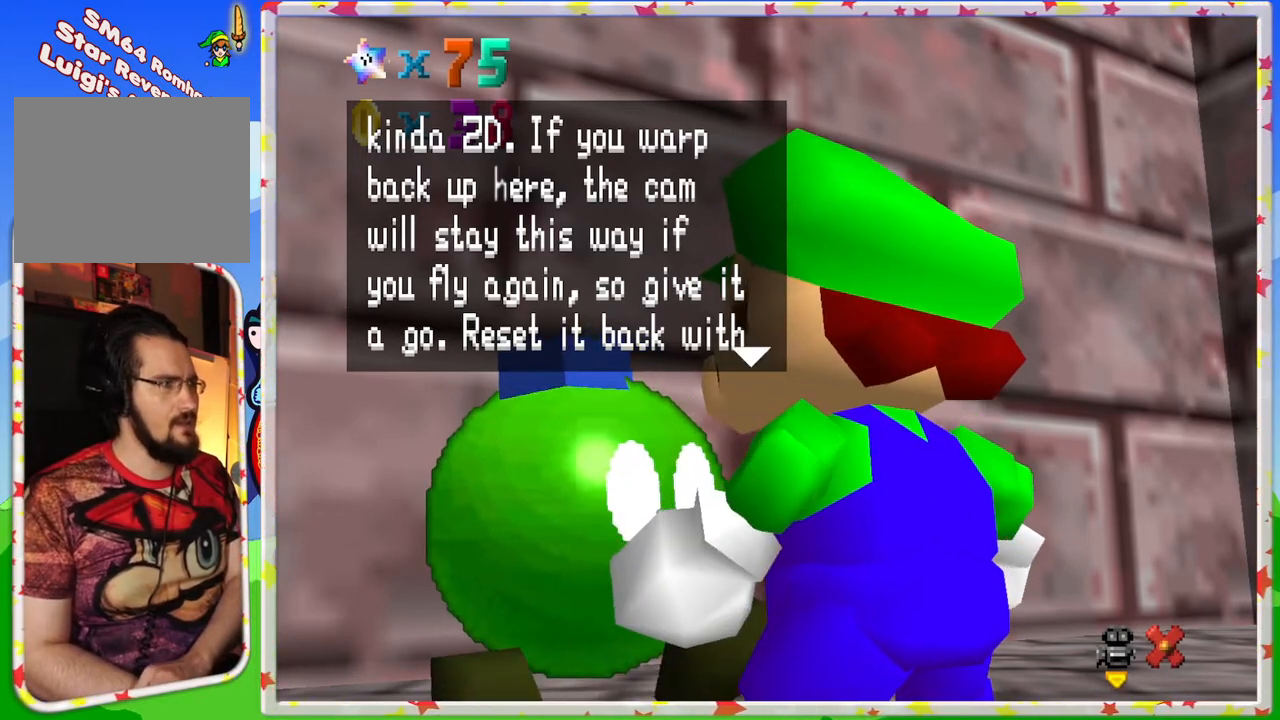
Gameplay with a controller (Nintendo layout); each line is a JSON object with the inputs held at the frame after it. "events" lists button and stick changes between this image and that frame as [ms after this image, input, new state], when the widget could be followed in between. Not read: L3 R3.
{"buttons": [], "left_stick": "center", "events": [[350, "A", "down"], [483, "A", "up"]]}
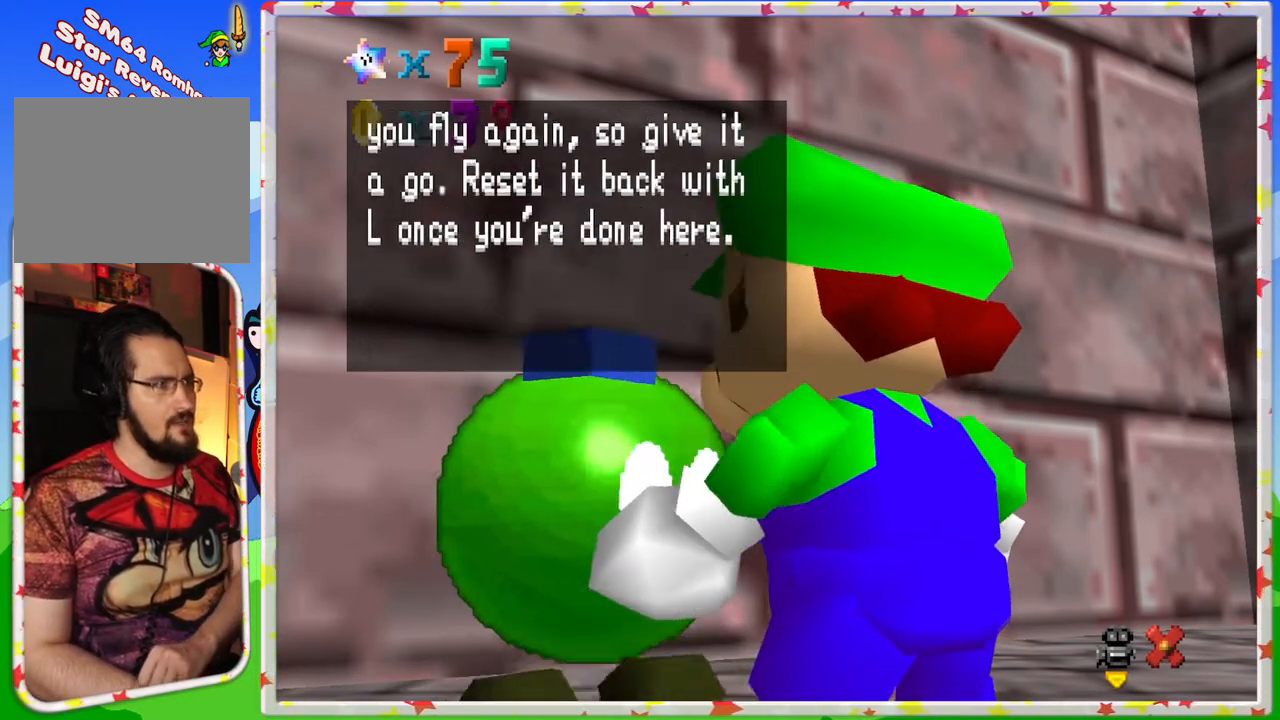
{"buttons": [], "left_stick": "center", "events": []}
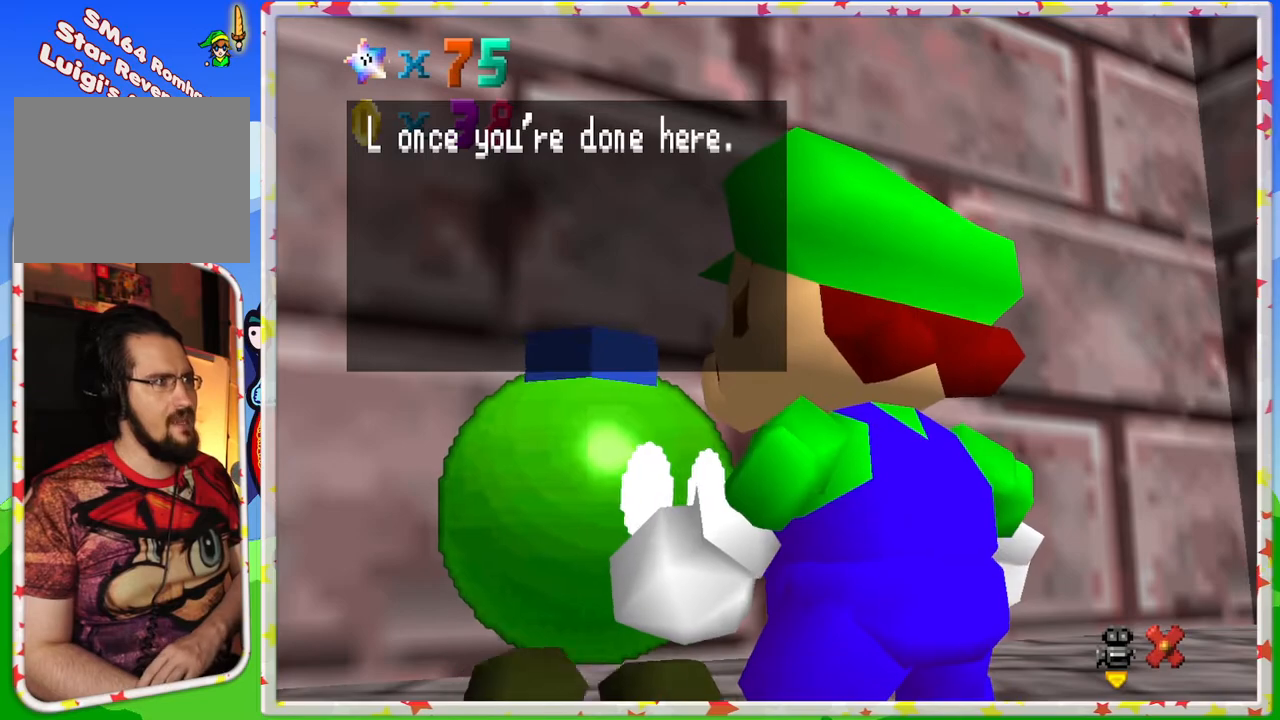
{"buttons": ["A"], "left_stick": "center", "events": [[483, "A", "down"]]}
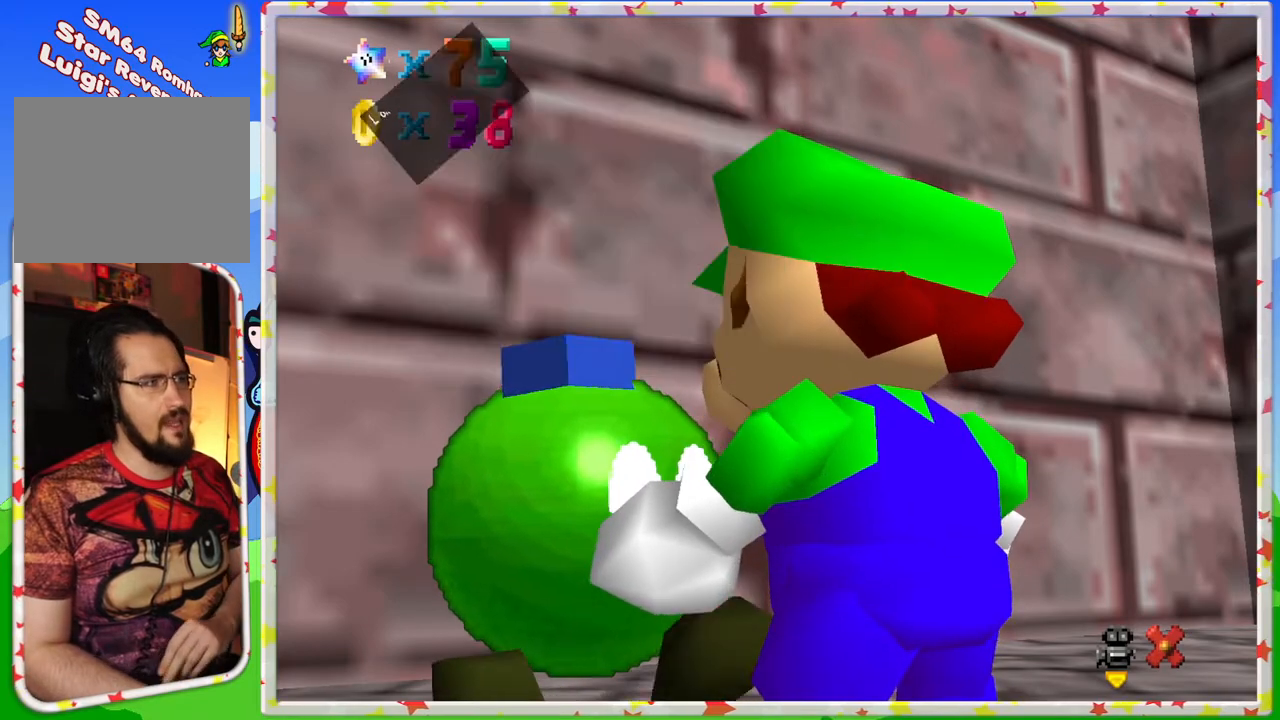
{"buttons": [], "left_stick": "center", "events": [[100, "A", "up"]]}
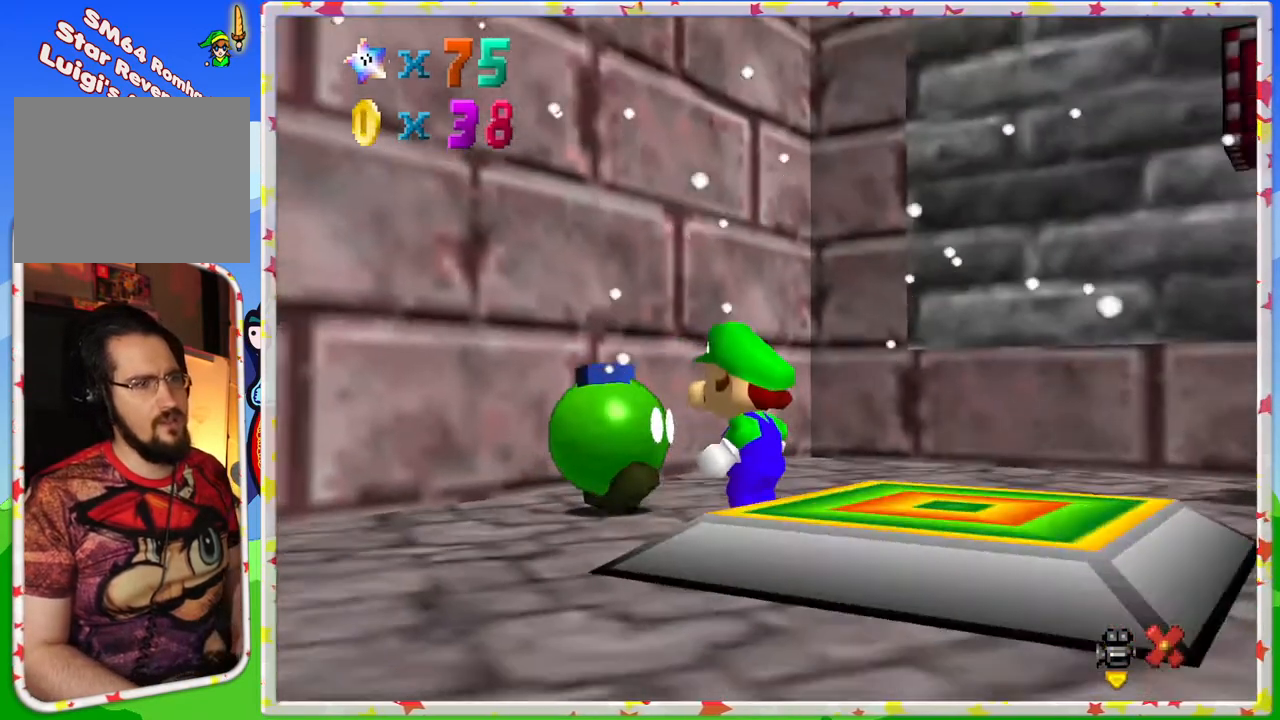
{"buttons": [], "left_stick": "down-right", "events": [[450, "left_stick", "down-right"]]}
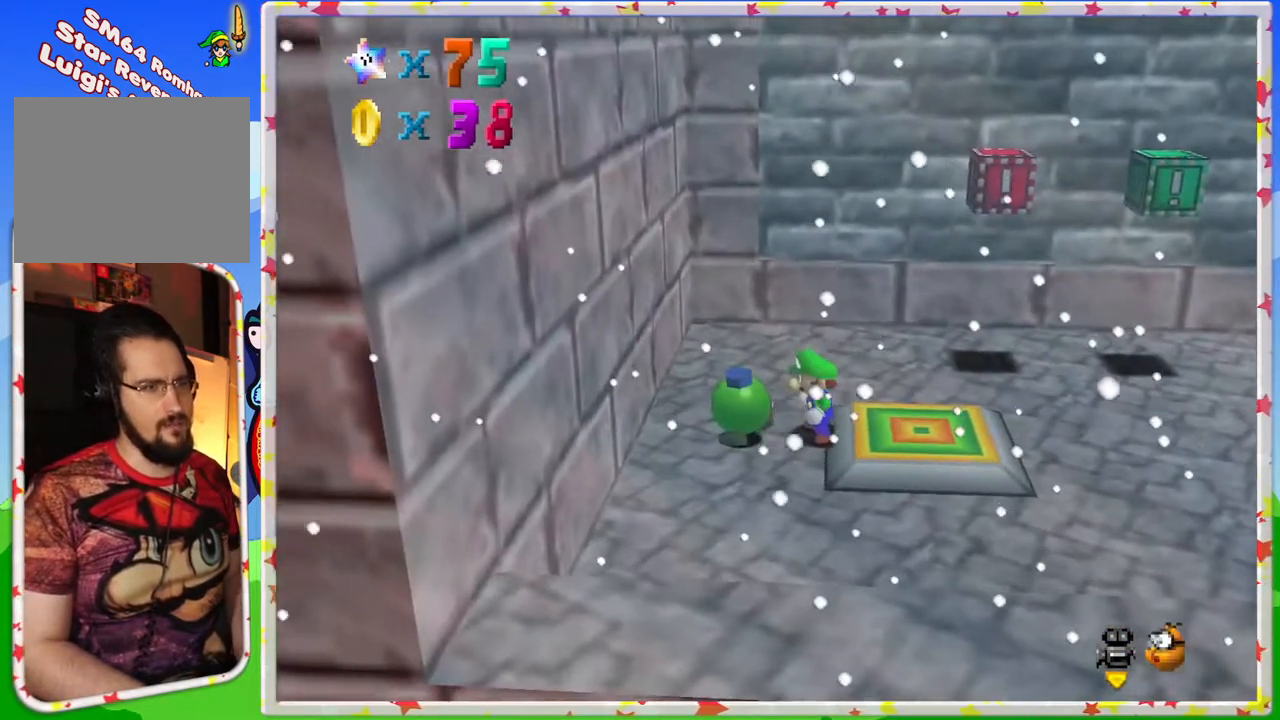
{"buttons": [], "left_stick": "up-right", "events": [[17, "left_stick", "right"], [183, "left_stick", "up-right"]]}
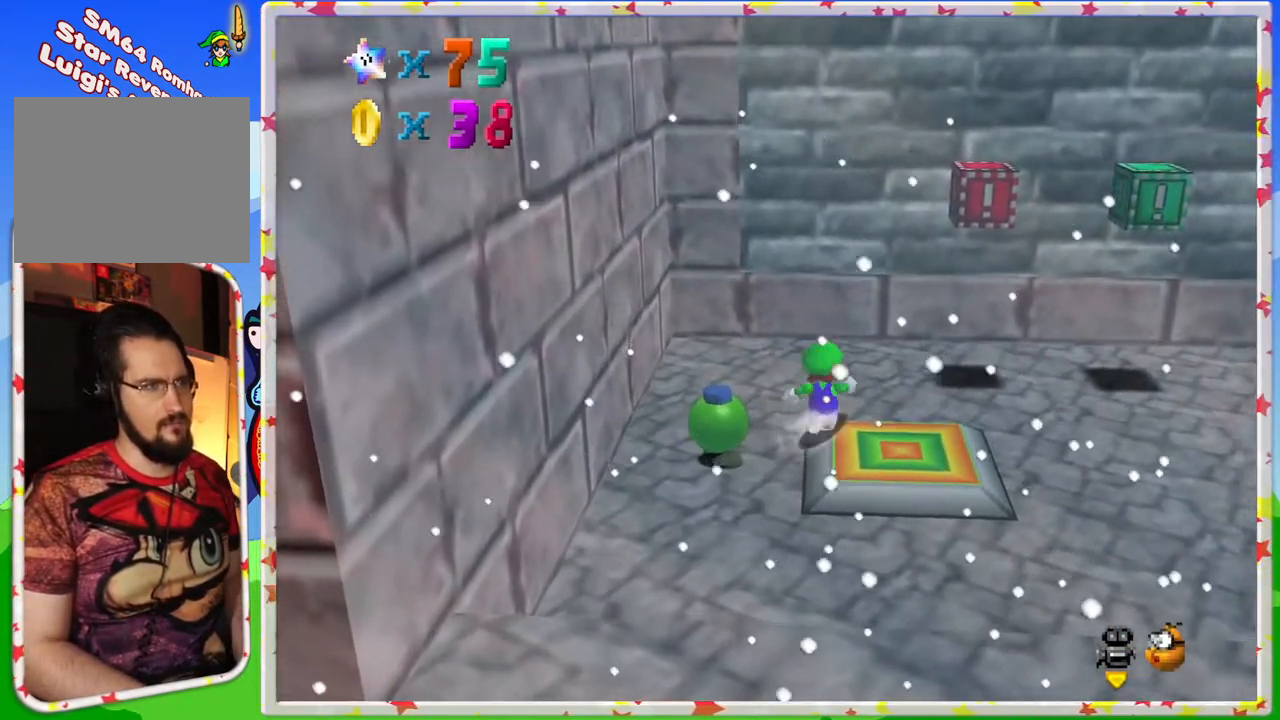
{"buttons": [], "left_stick": "right", "events": [[483, "left_stick", "right"]]}
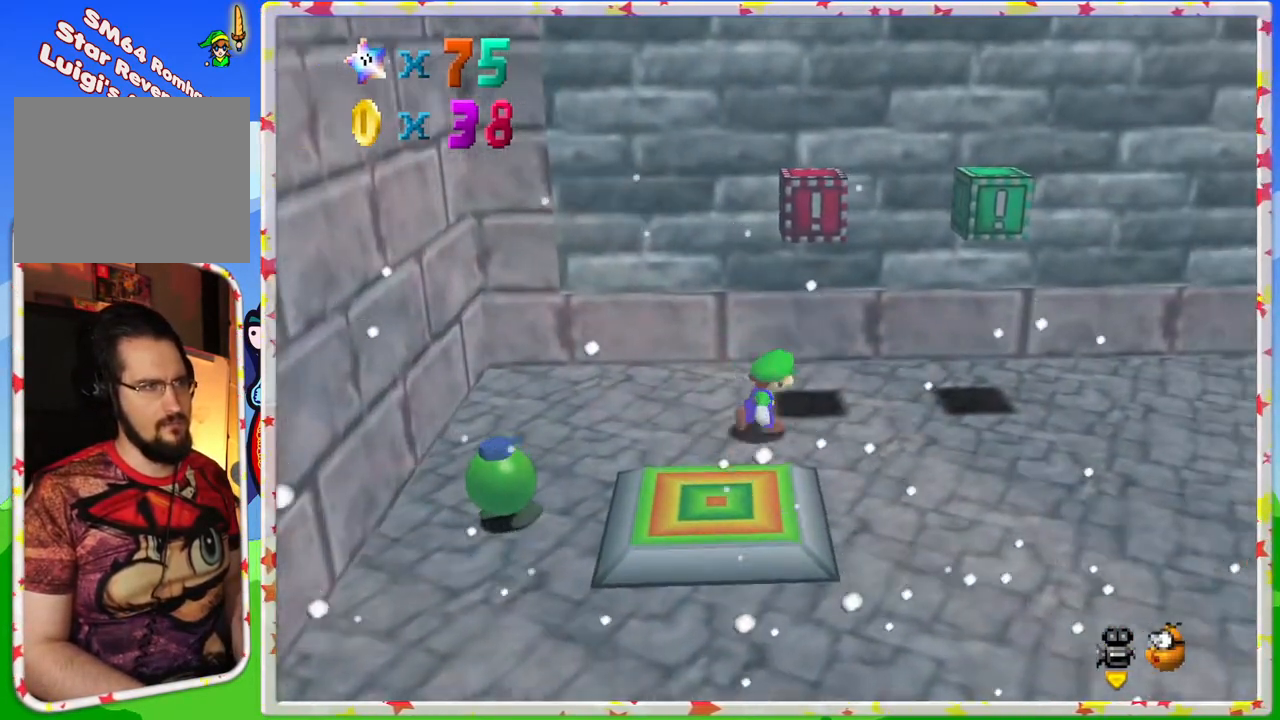
{"buttons": [], "left_stick": "up", "events": [[83, "left_stick", "center"], [317, "left_stick", "up"]]}
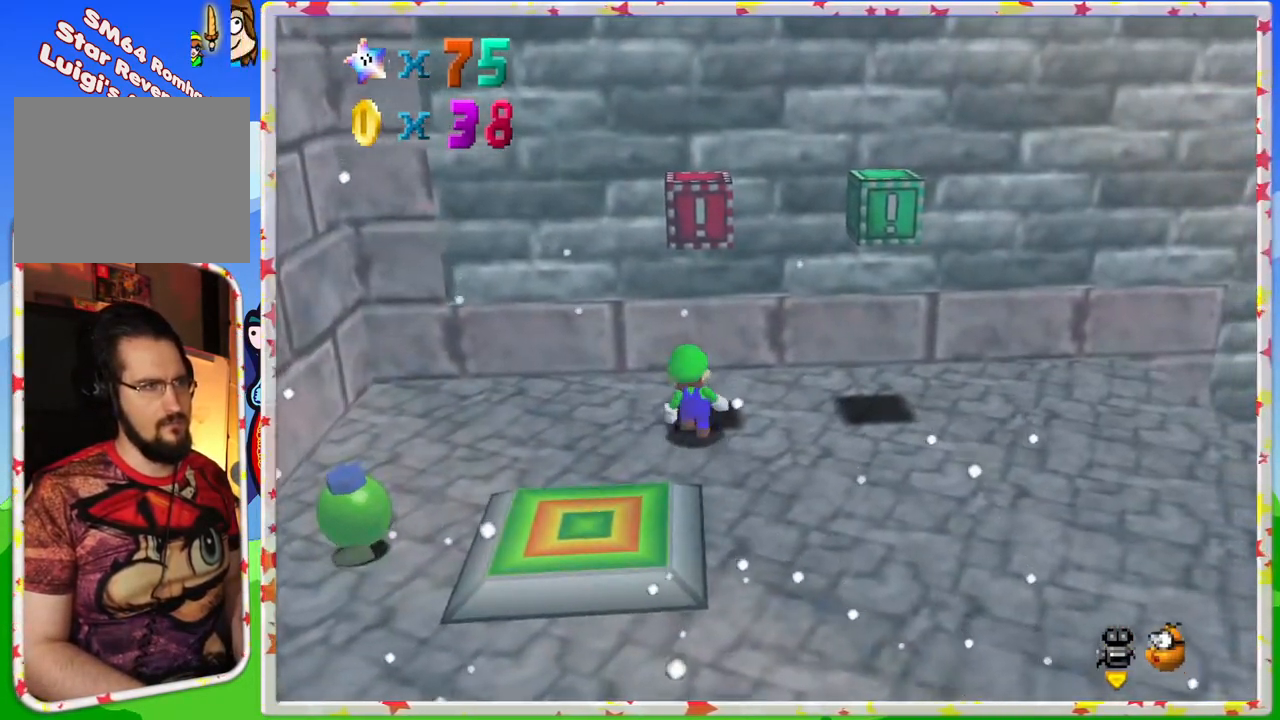
{"buttons": [], "left_stick": "right", "events": [[67, "left_stick", "center"], [267, "left_stick", "up-right"], [417, "left_stick", "right"]]}
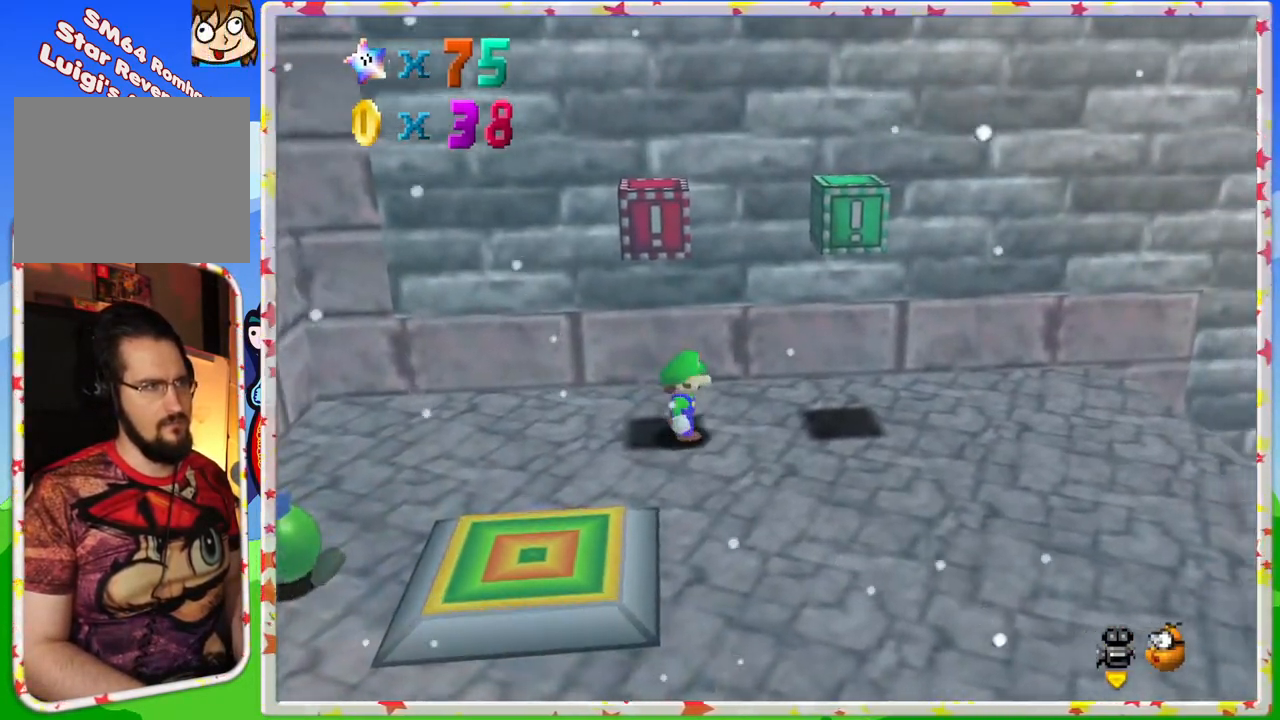
{"buttons": [], "left_stick": "center", "events": [[500, "left_stick", "center"]]}
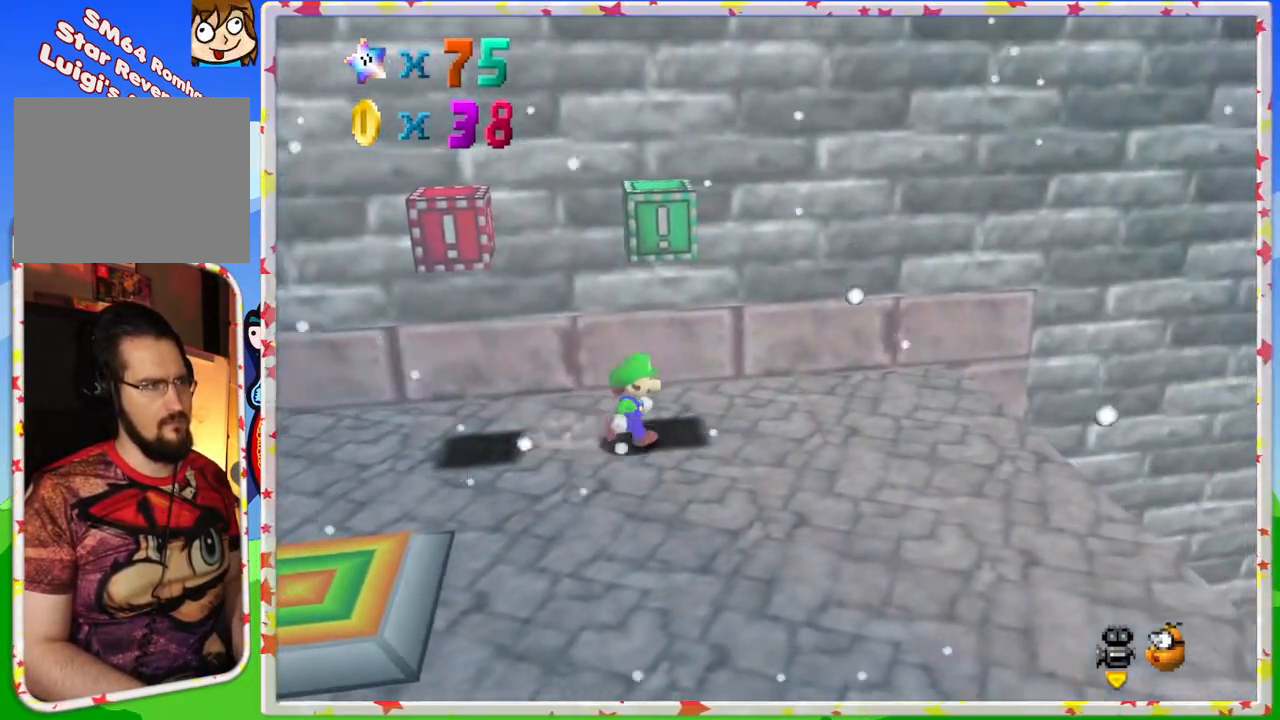
{"buttons": [], "left_stick": "up-left", "events": [[233, "A", "down"], [333, "A", "up"], [350, "left_stick", "up-left"]]}
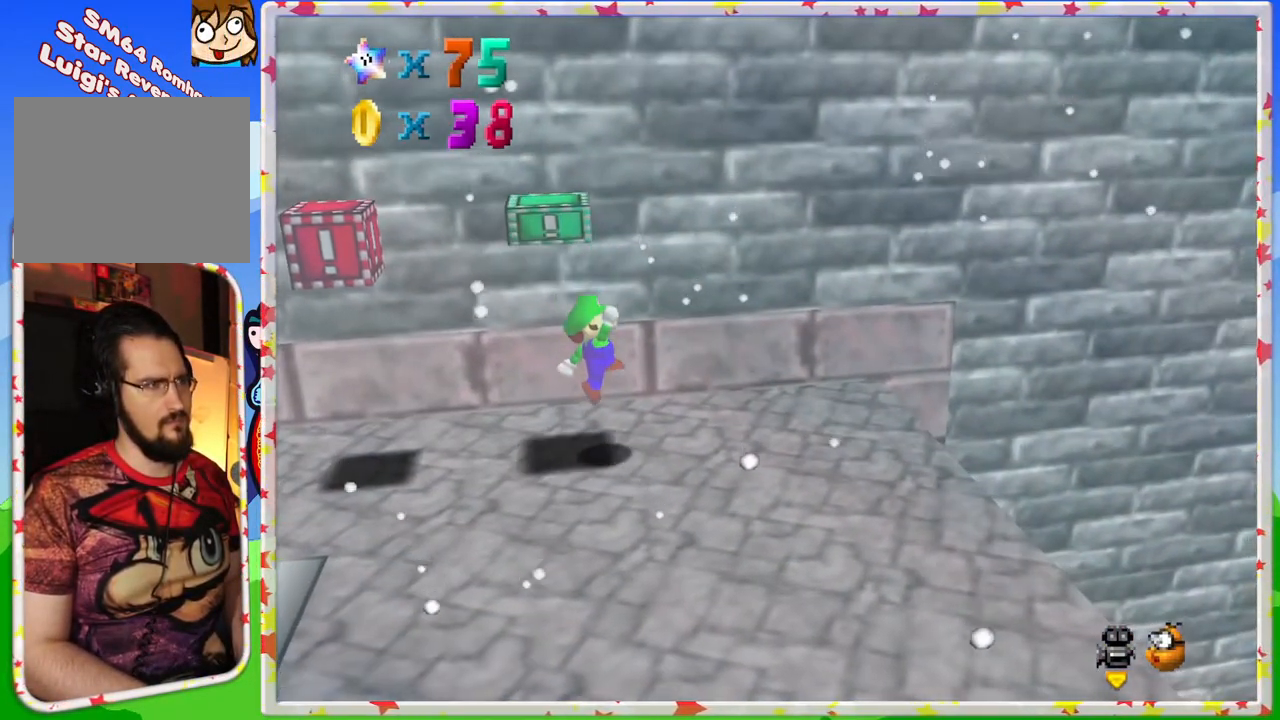
{"buttons": [], "left_stick": "center", "events": [[167, "left_stick", "center"], [200, "A", "down"], [467, "A", "up"]]}
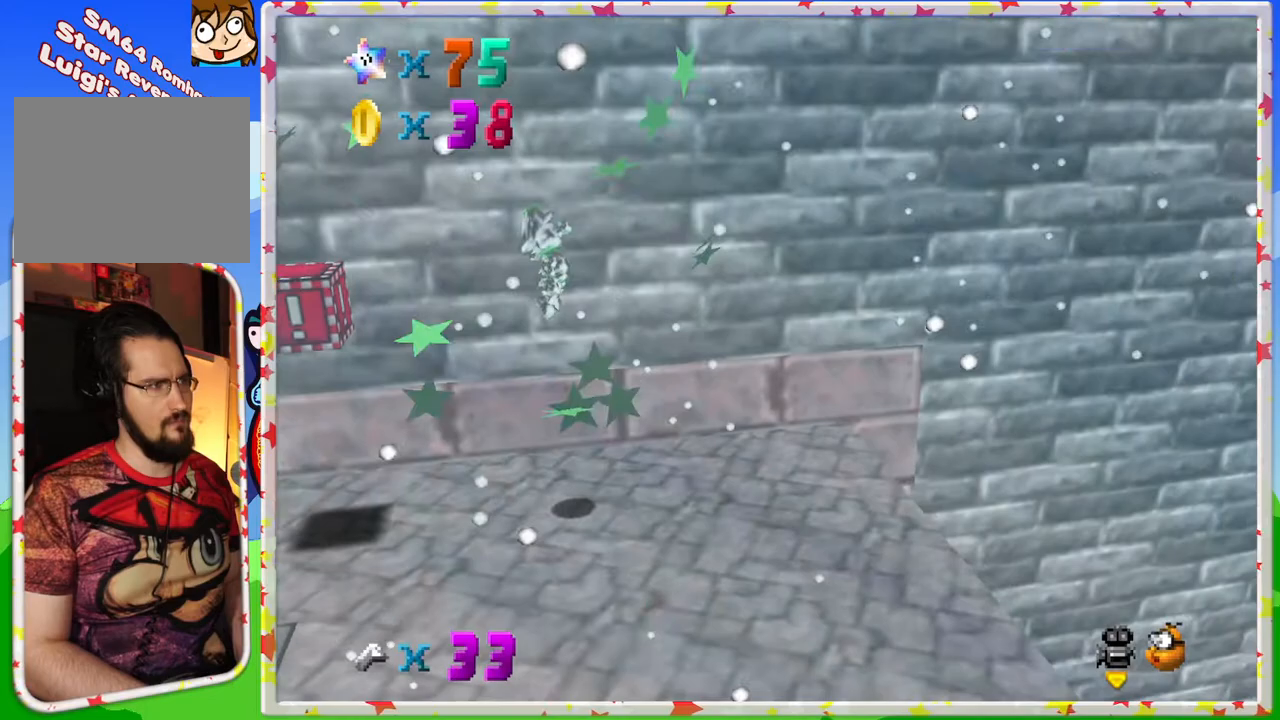
{"buttons": [], "left_stick": "center", "events": [[33, "left_stick", "up-left"], [283, "left_stick", "center"]]}
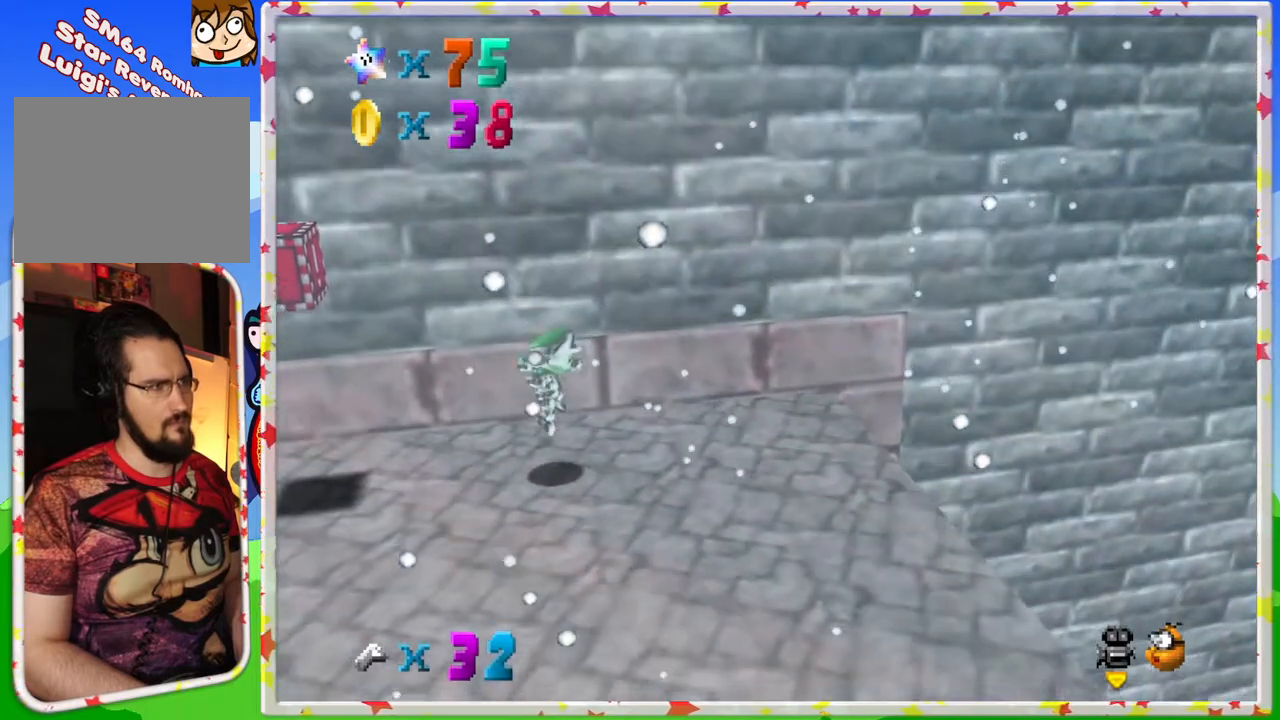
{"buttons": [], "left_stick": "up-left", "events": [[217, "left_stick", "up-left"]]}
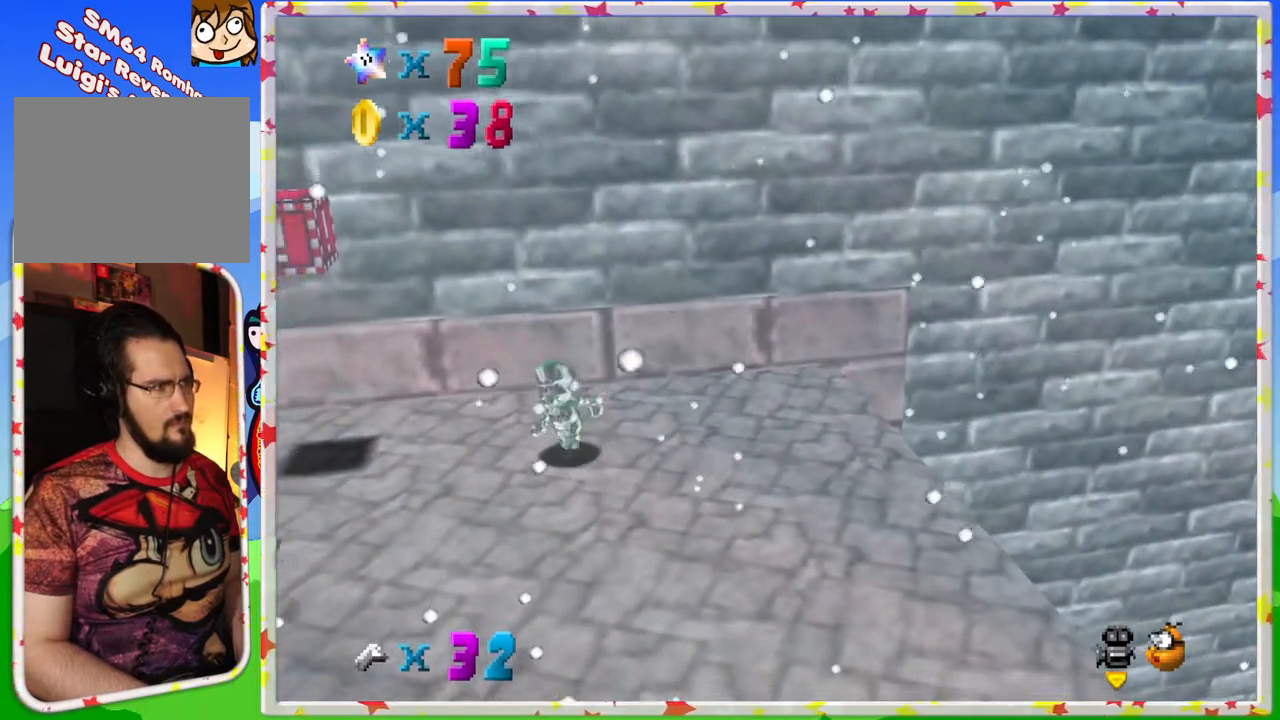
{"buttons": [], "left_stick": "up-left", "events": []}
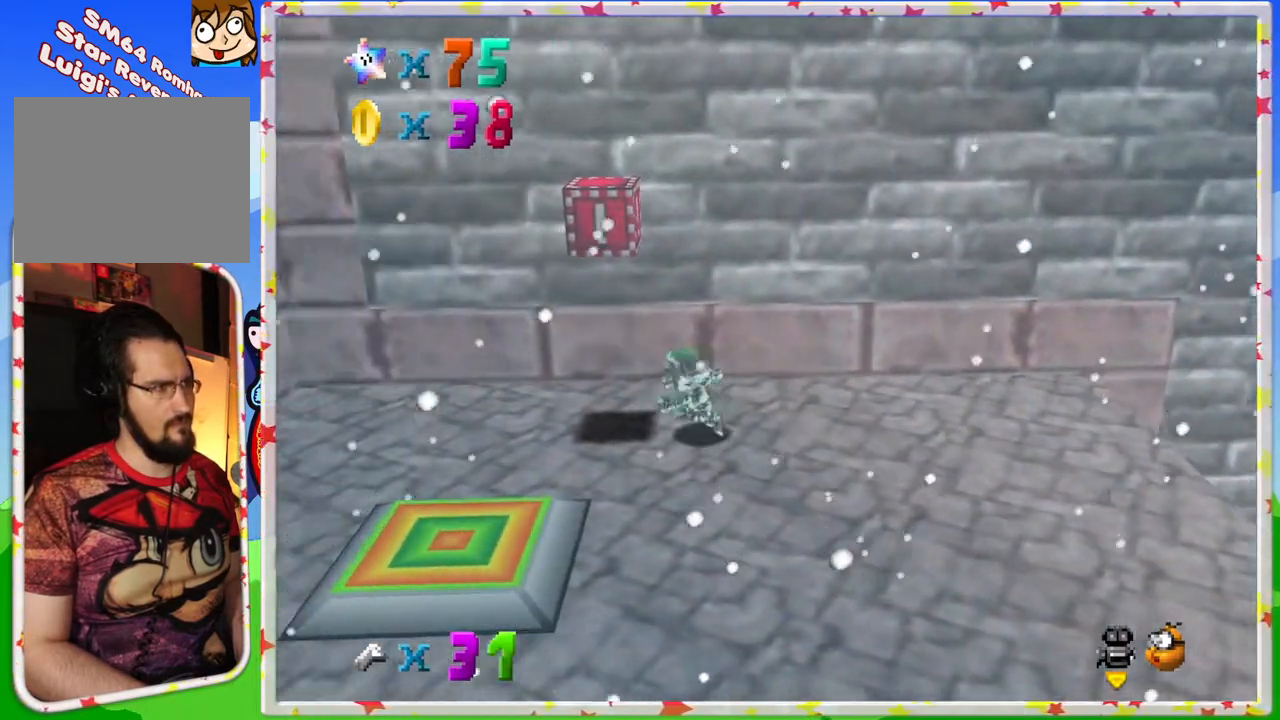
{"buttons": [], "left_stick": "right", "events": [[83, "A", "down"], [100, "left_stick", "center"], [200, "A", "up"], [250, "left_stick", "right"]]}
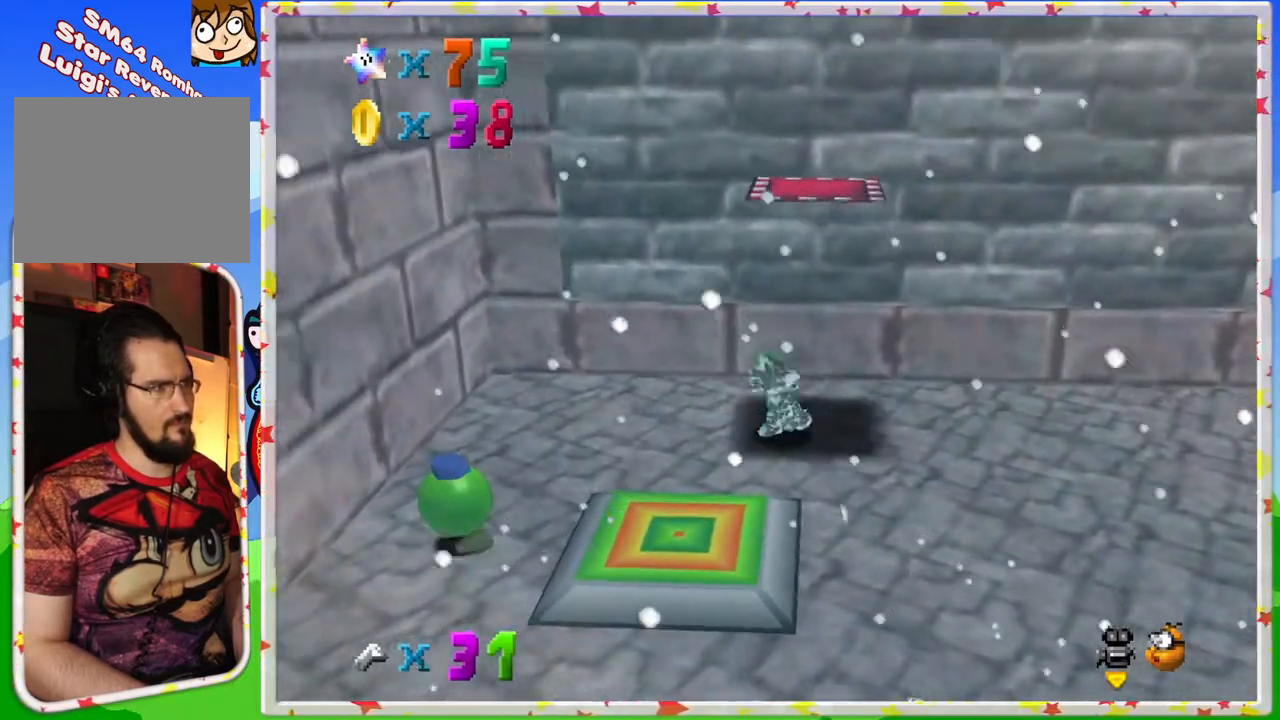
{"buttons": [], "left_stick": "up-left", "events": [[33, "A", "down"], [333, "left_stick", "center"], [483, "A", "up"], [483, "left_stick", "up-left"]]}
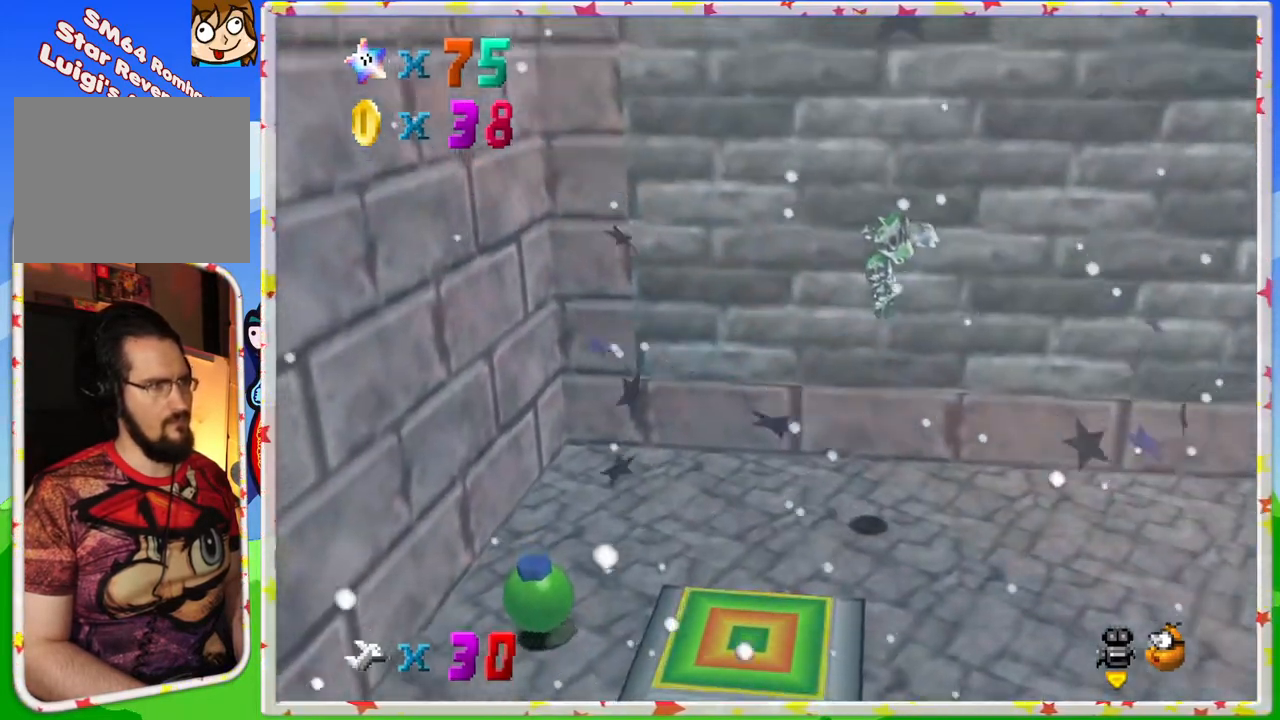
{"buttons": ["A"], "left_stick": "center", "events": [[200, "left_stick", "center"], [233, "A", "down"], [367, "A", "up"], [433, "A", "down"]]}
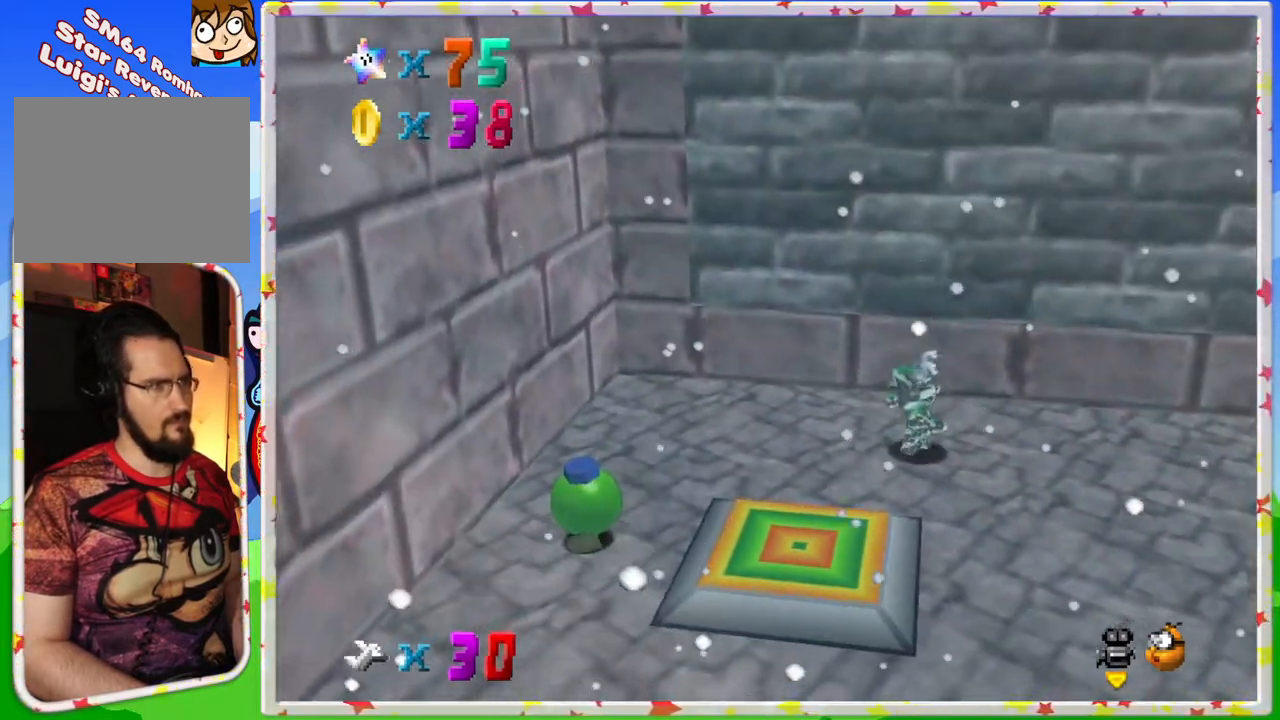
{"buttons": ["L1"], "left_stick": "center", "events": [[33, "A", "up"], [83, "A", "down"], [450, "A", "up"], [450, "L1", "down"]]}
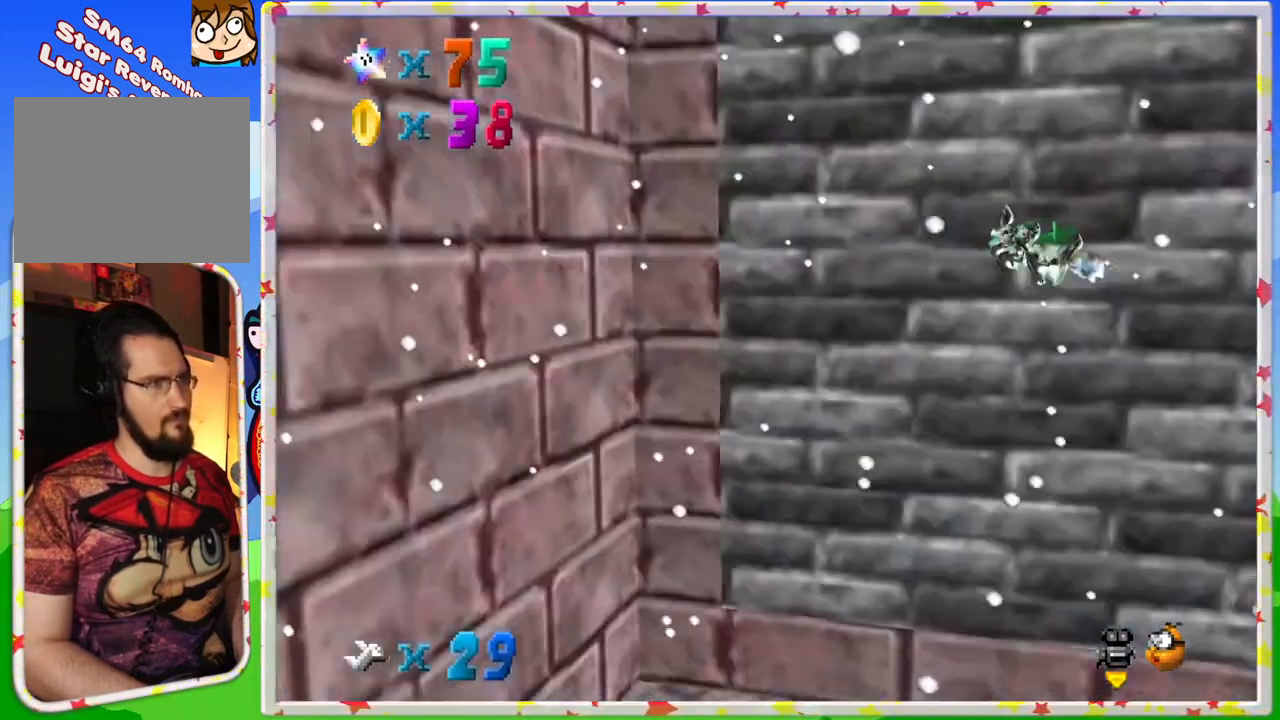
{"buttons": [], "left_stick": "center", "events": [[50, "L1", "up"], [183, "L1", "down"], [300, "L1", "up"], [383, "L1", "down"], [500, "L1", "up"]]}
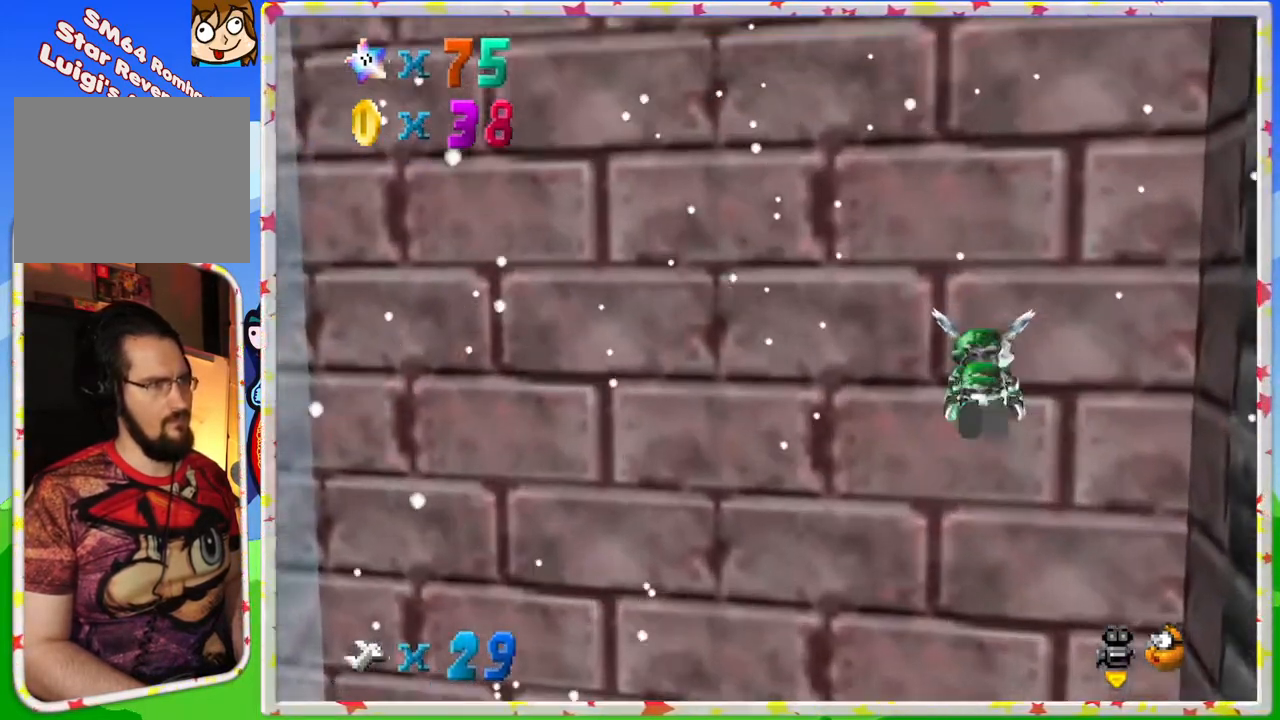
{"buttons": [], "left_stick": "center", "events": [[233, "L1", "down"], [383, "L1", "up"]]}
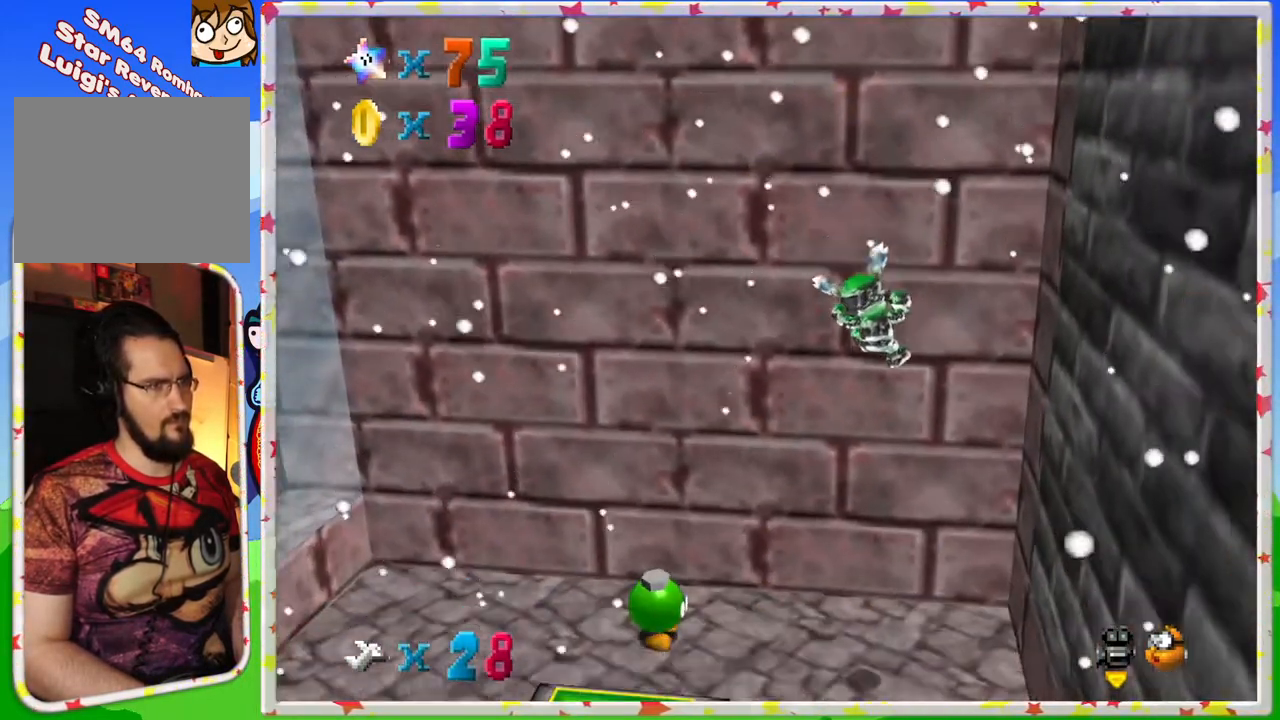
{"buttons": [], "left_stick": "center", "events": [[133, "C_LEFT", "down"], [150, "L1", "down"], [250, "L1", "up"], [300, "C_LEFT", "up"]]}
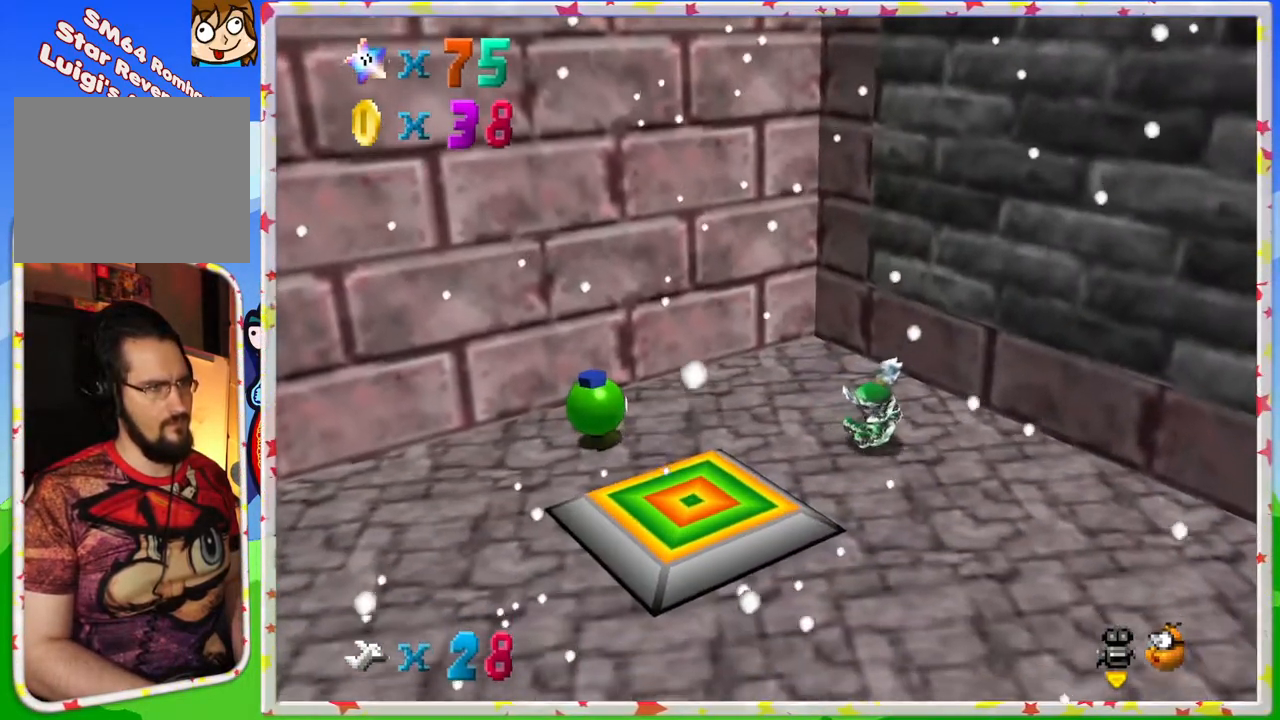
{"buttons": [], "left_stick": "center", "events": []}
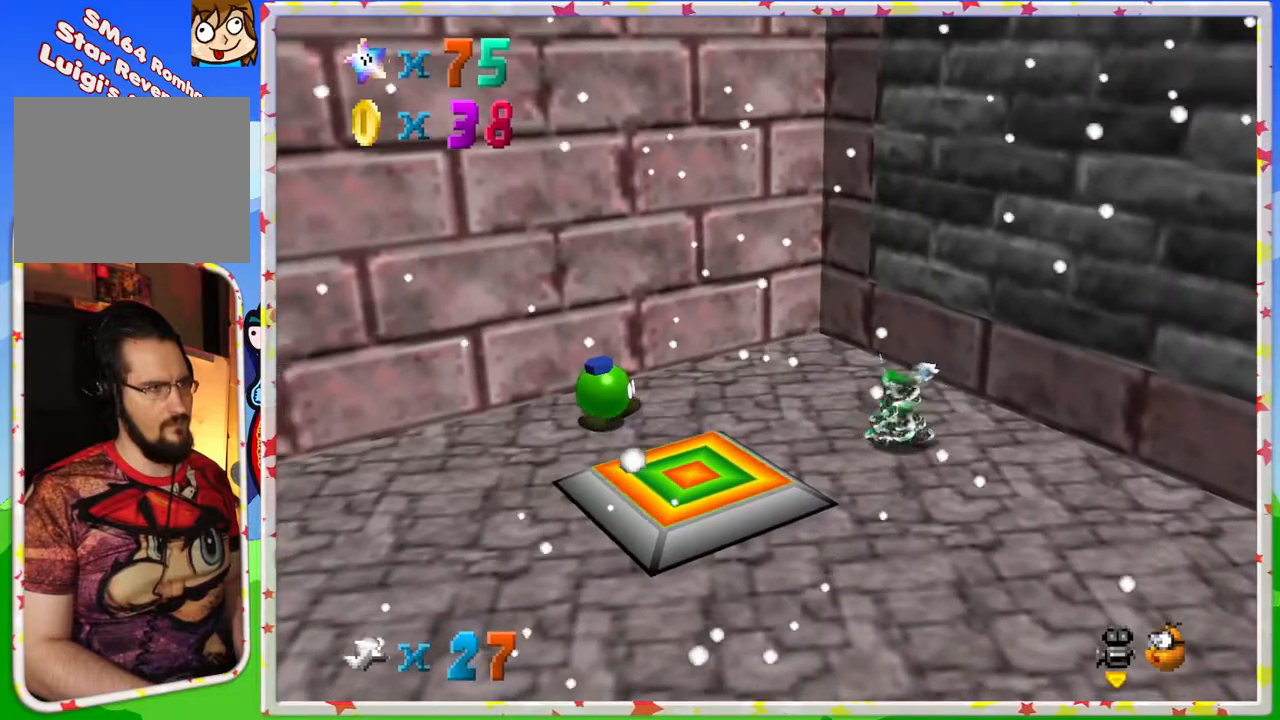
{"buttons": ["C_LEFT"], "left_stick": "center", "events": [[33, "DPAD_DOWN", "down"], [183, "DPAD_DOWN", "up"], [467, "C_LEFT", "down"]]}
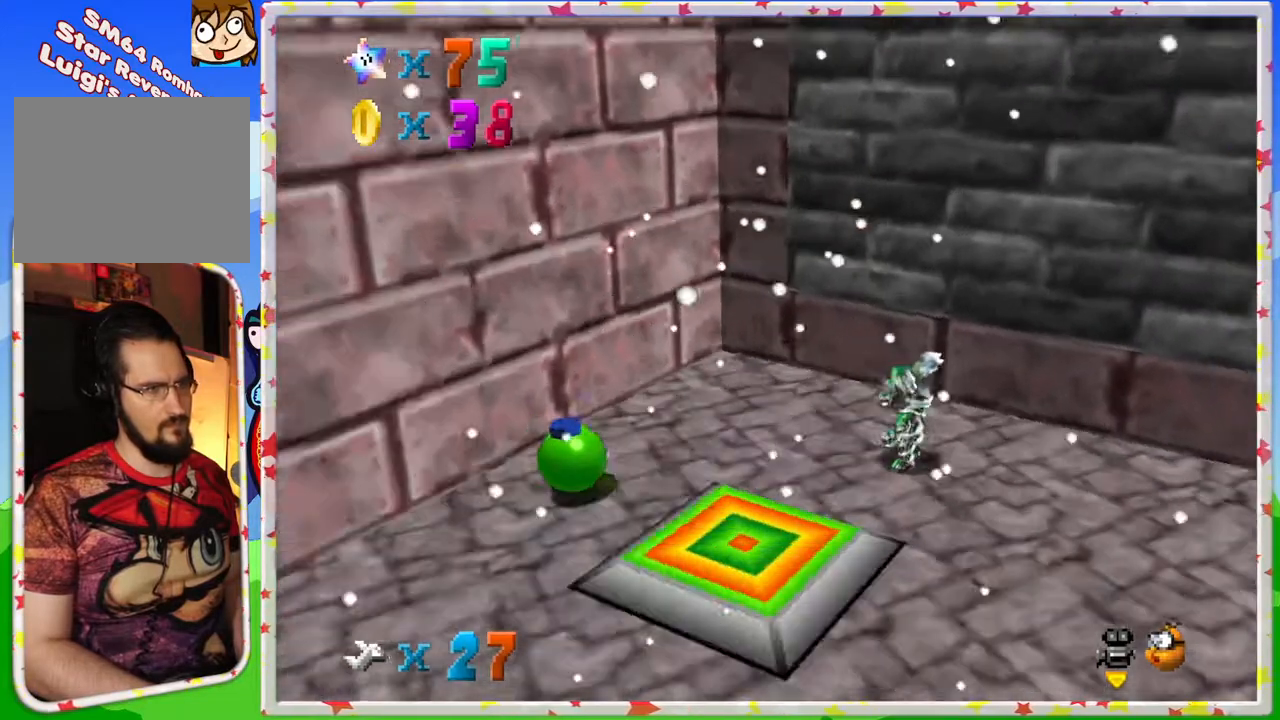
{"buttons": [], "left_stick": "center", "events": [[83, "C_LEFT", "up"], [233, "L1", "down"], [383, "L1", "up"]]}
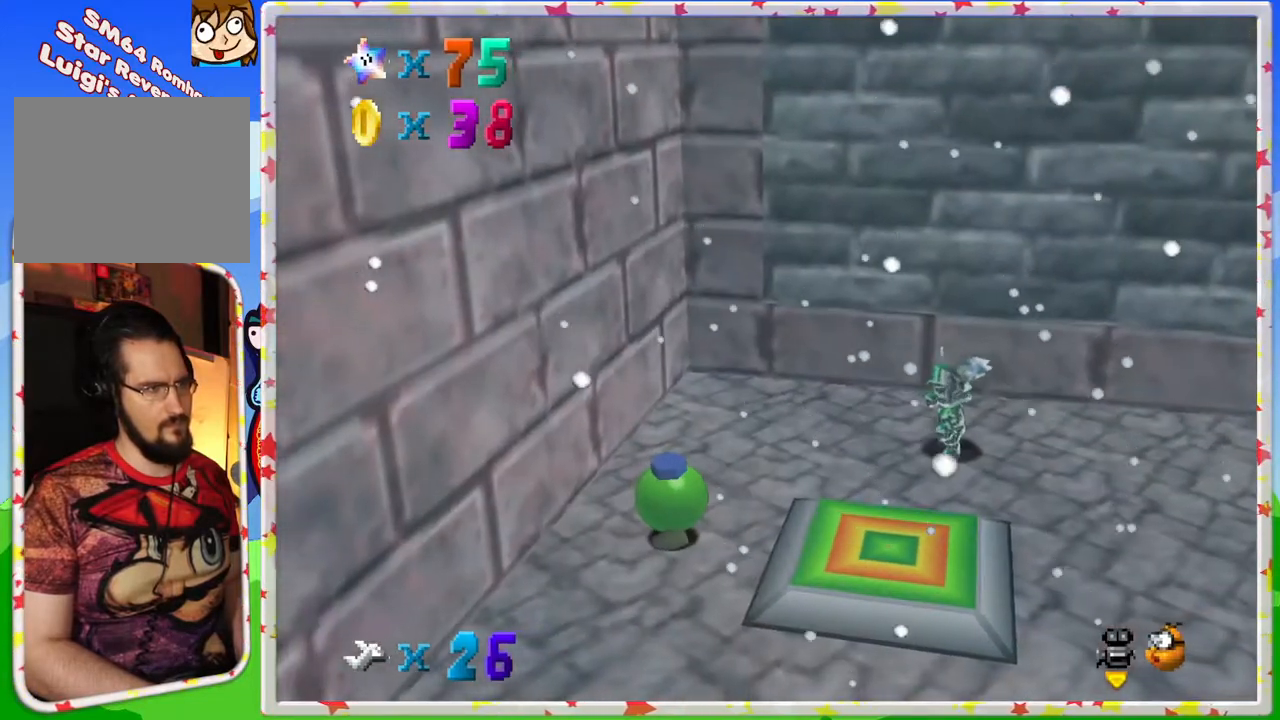
{"buttons": [], "left_stick": "center", "events": [[167, "L1", "down"], [300, "A", "down"], [417, "A", "up"], [450, "L1", "up"]]}
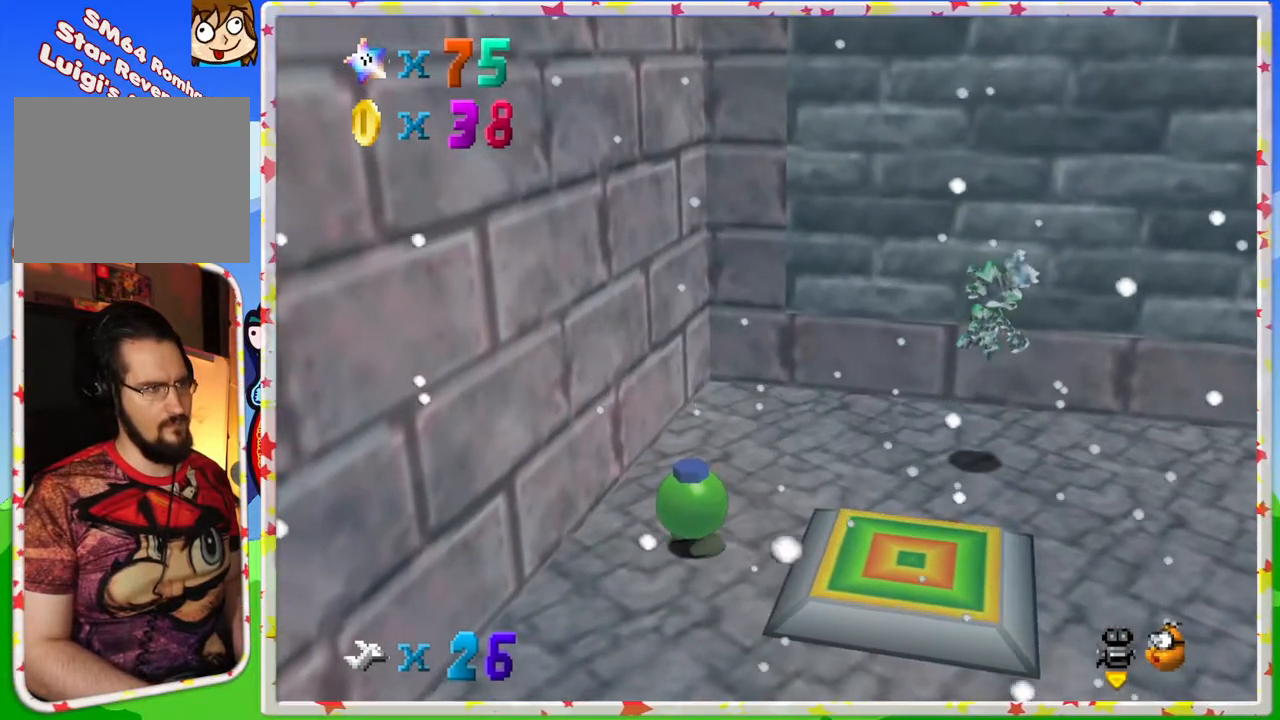
{"buttons": ["A"], "left_stick": "center", "events": [[383, "A", "down"]]}
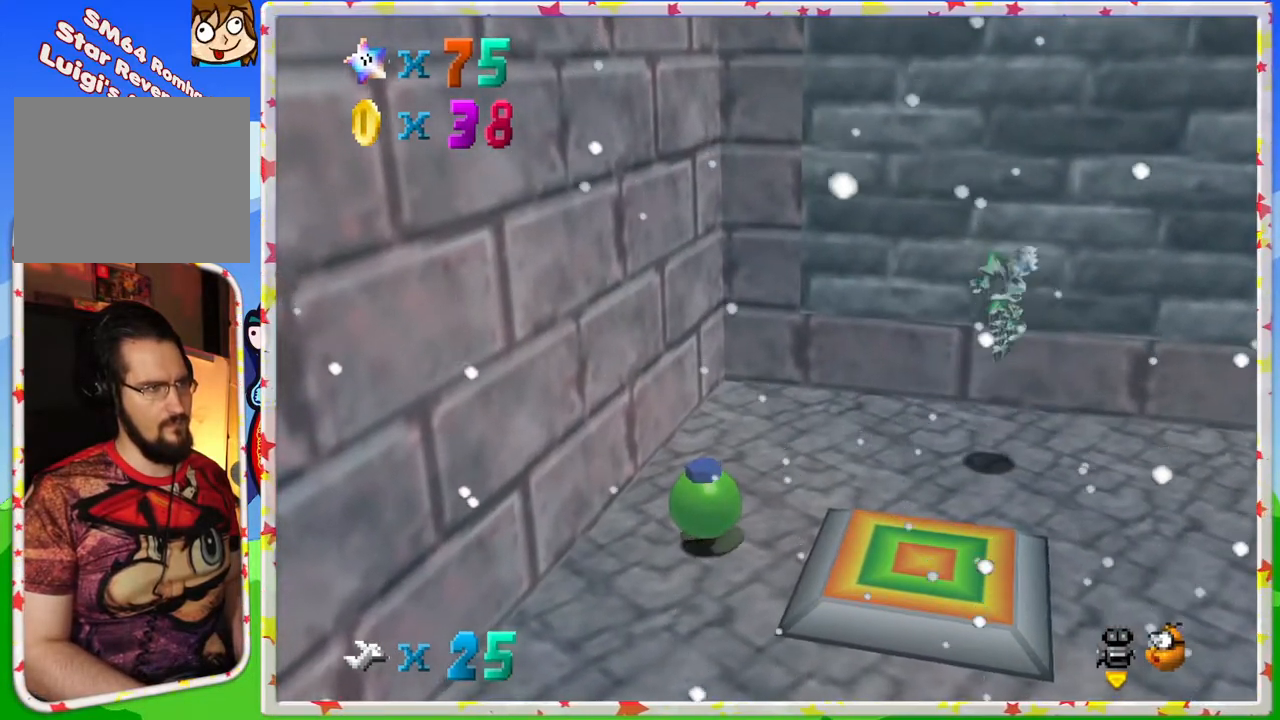
{"buttons": [], "left_stick": "down", "events": [[200, "left_stick", "down-right"], [283, "left_stick", "down"], [333, "A", "up"]]}
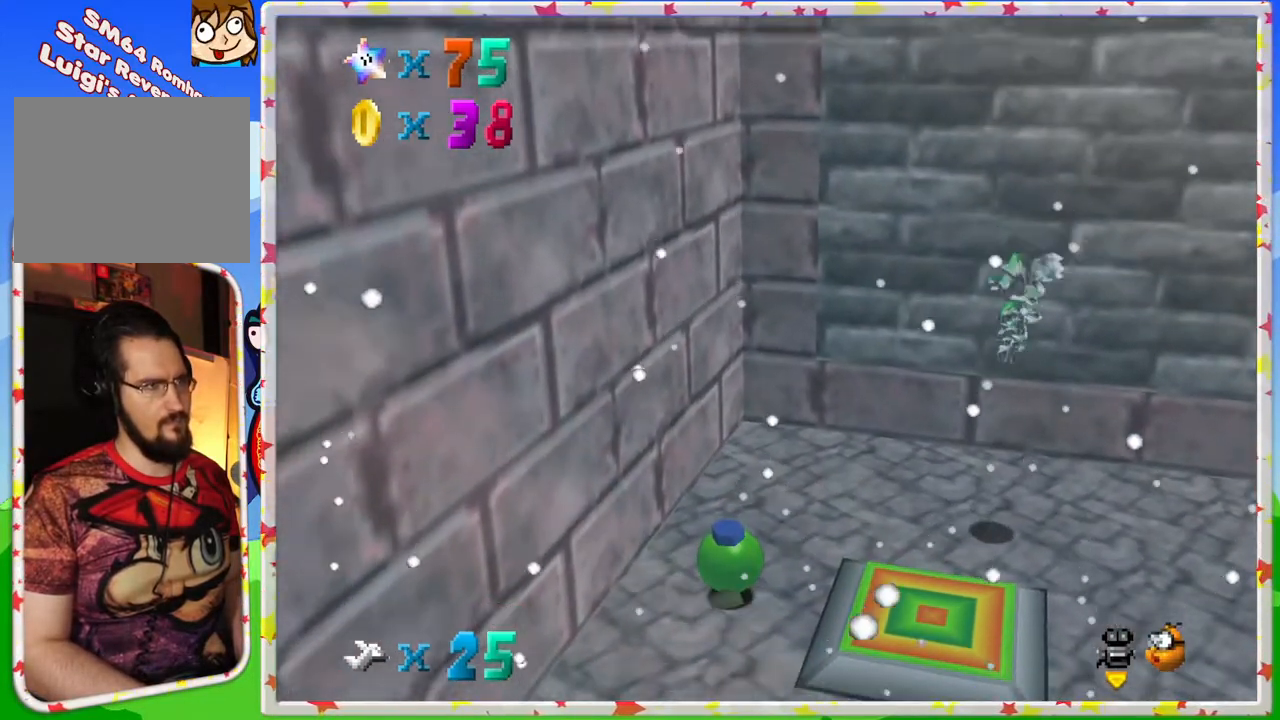
{"buttons": ["A"], "left_stick": "center", "events": [[17, "left_stick", "center"], [83, "left_stick", "right"], [367, "A", "down"], [483, "left_stick", "center"]]}
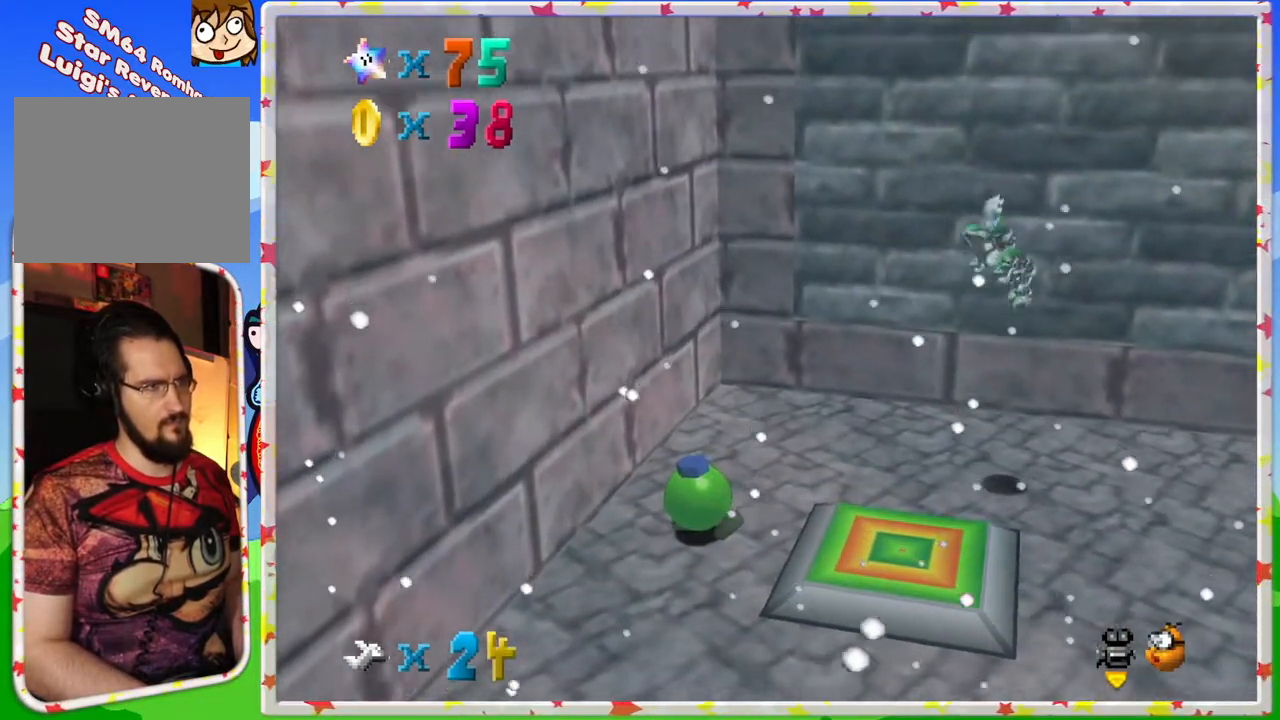
{"buttons": ["L1"], "left_stick": "center", "events": [[117, "L1", "down"], [217, "A", "up"]]}
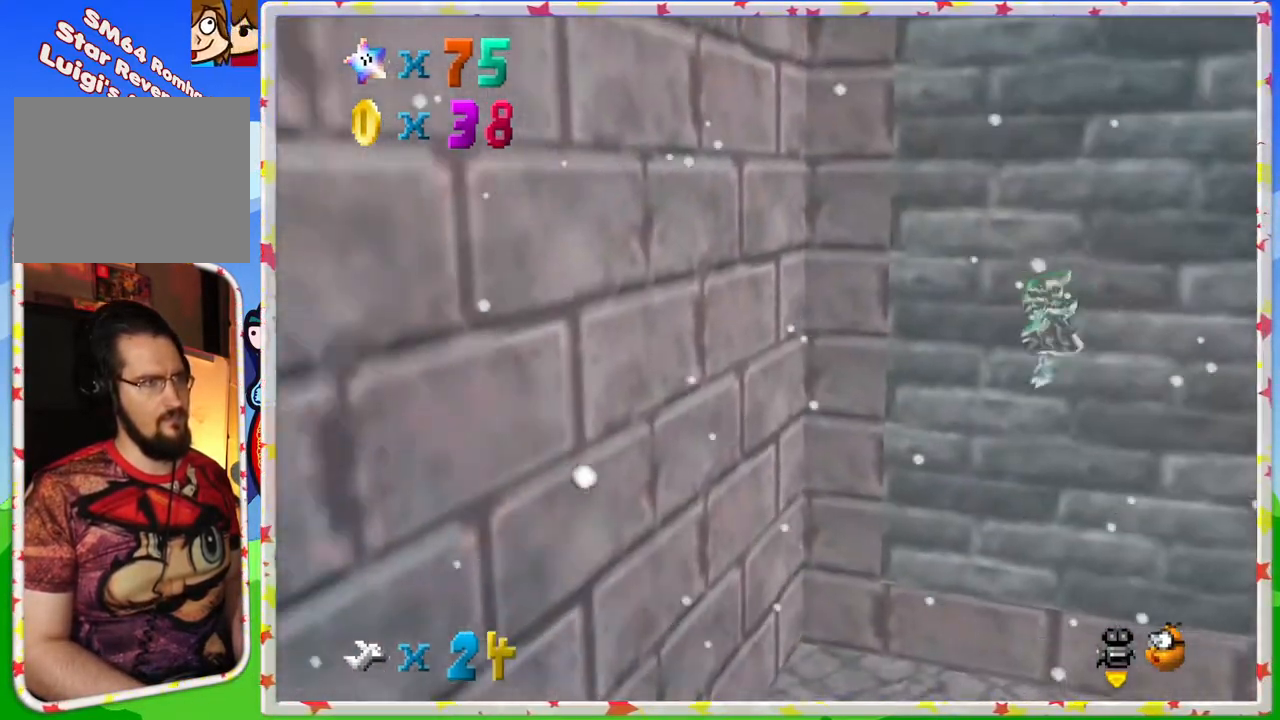
{"buttons": ["L1"], "left_stick": "center", "events": []}